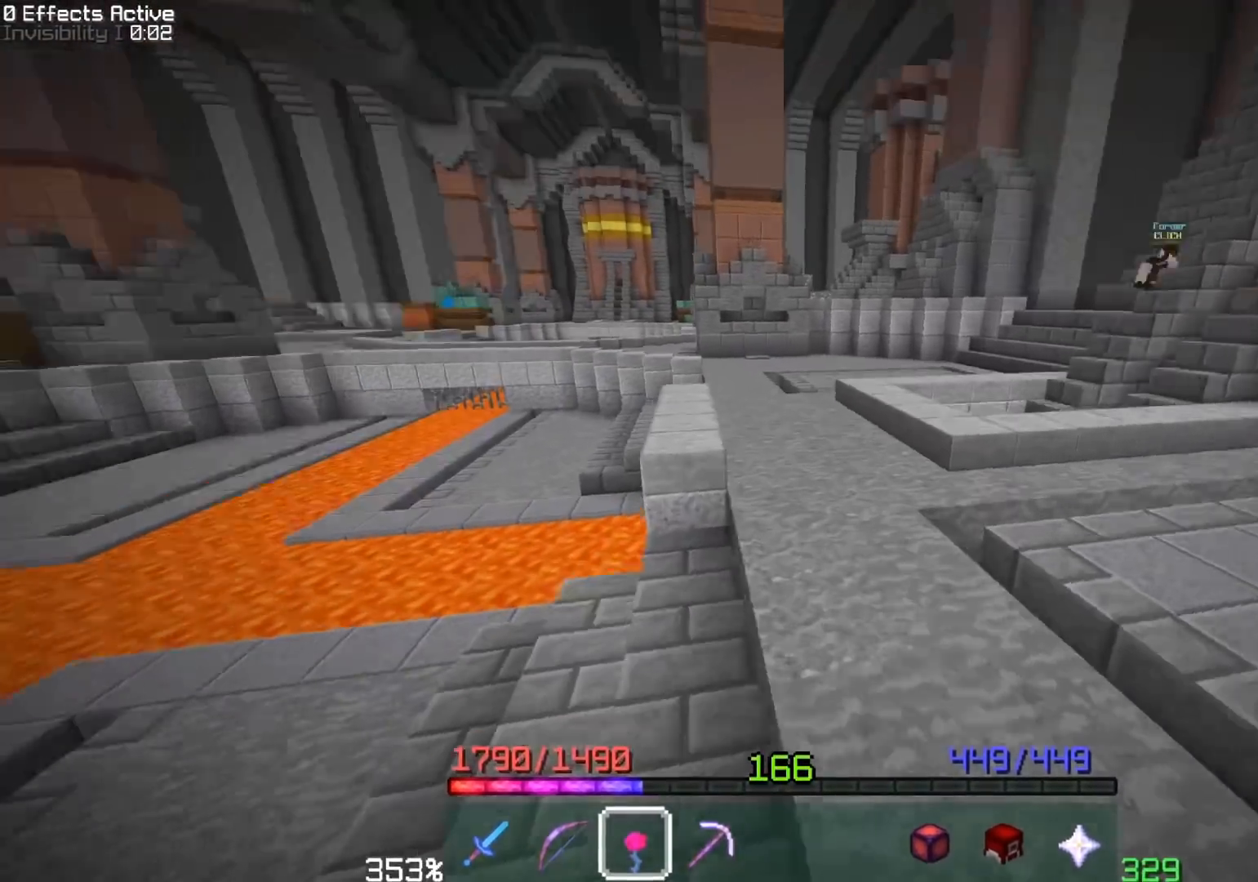
Gameplay with keyboard and mouse; each line is a JSON object with the keys and mouse buttons held at the frame after it. "events" lists presses ("down") and releases ("up") of "a", "d", "s", "space", "w", "mouse_left" and "mouse_right" between this image and that frame as [ms after this image, input, new state], when the widget could be followed in between. "mouse_left", "mouse_right" = the "left", "right" buttons of the "mouse" list. No other keys are recorded. Fast repeated clicks can show as one long hold. Mouse movement is not recorded. Not read: other_keys.
{"keys": ["a", "space", "w"], "mouse": [], "events": [[83, "space", "down"], [383, "a", "down"]]}
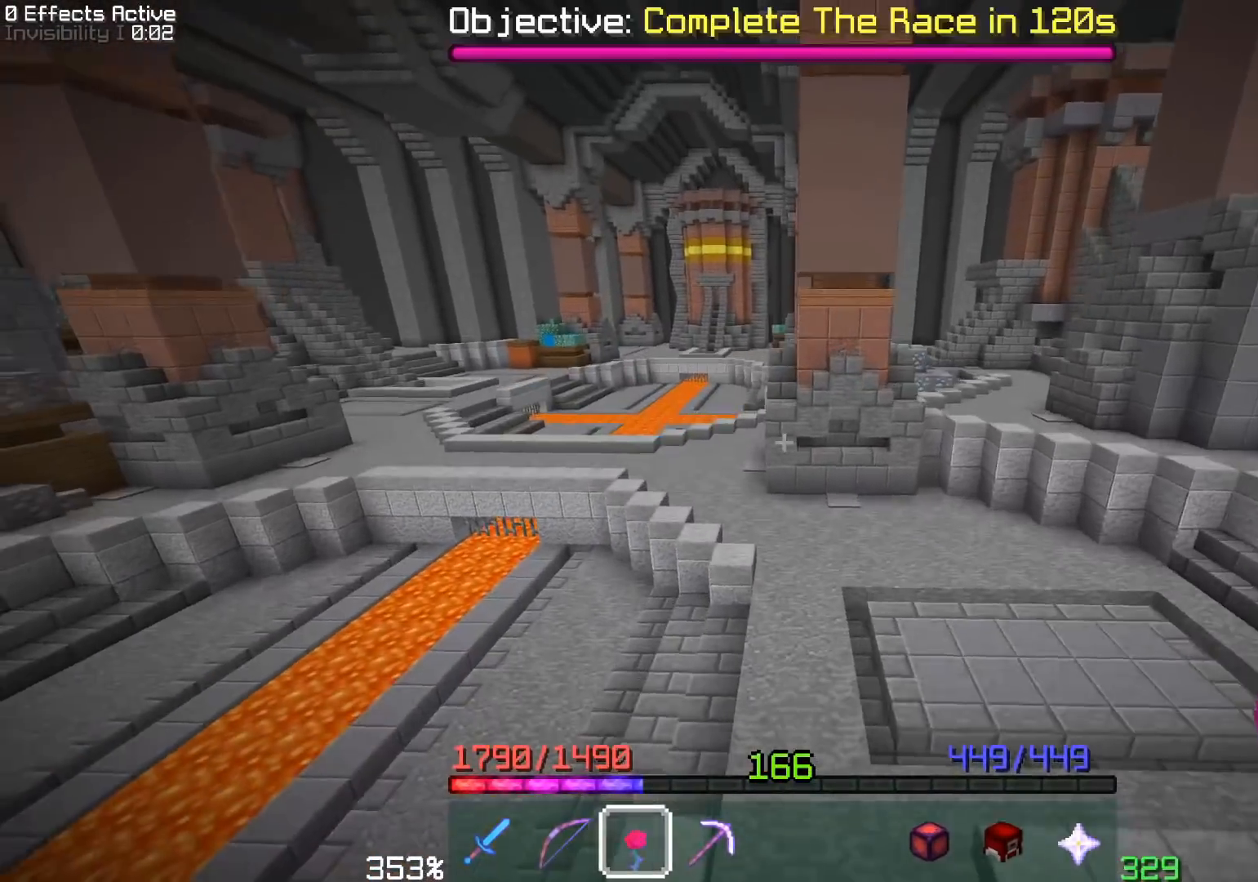
{"keys": ["w"], "mouse": [], "events": [[133, "space", "up"], [200, "a", "up"]]}
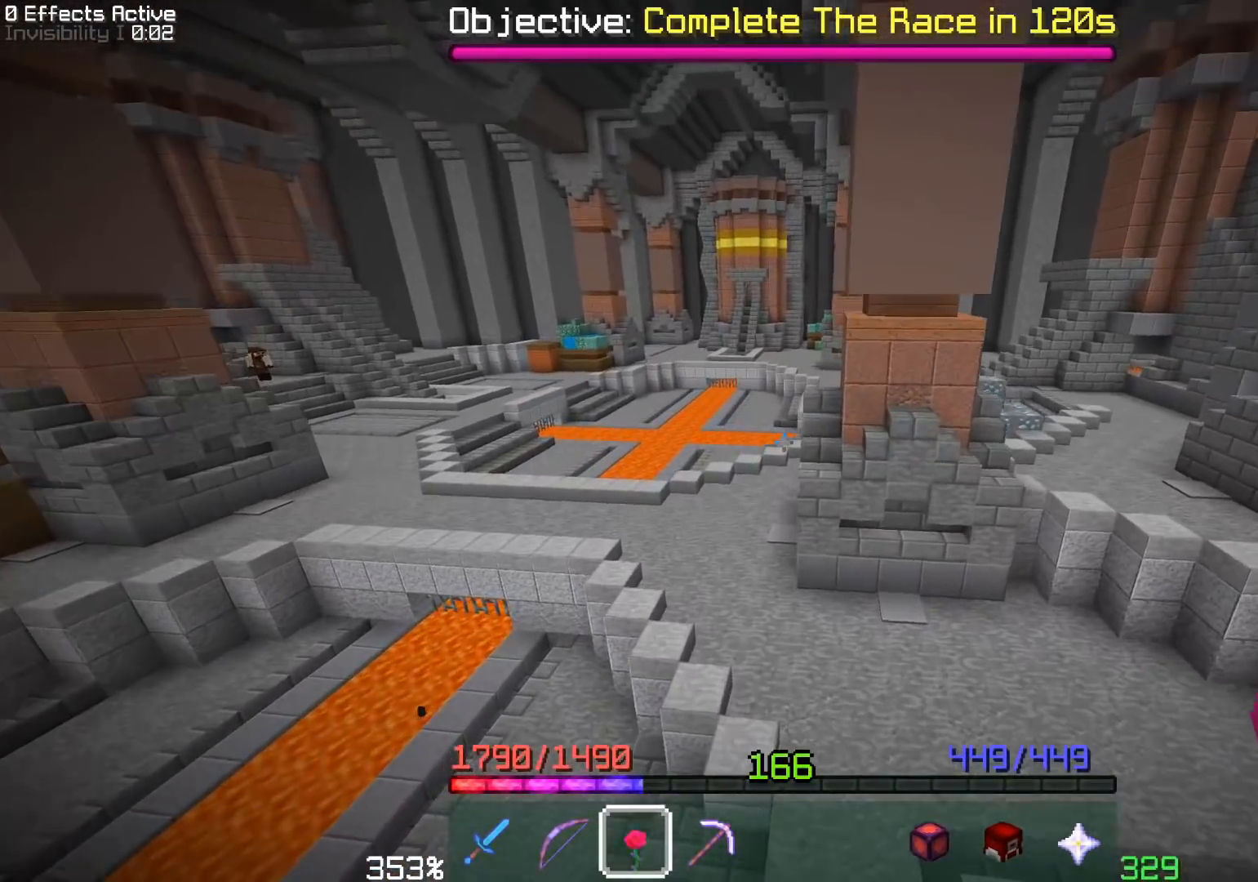
{"keys": ["w"], "mouse": [], "events": []}
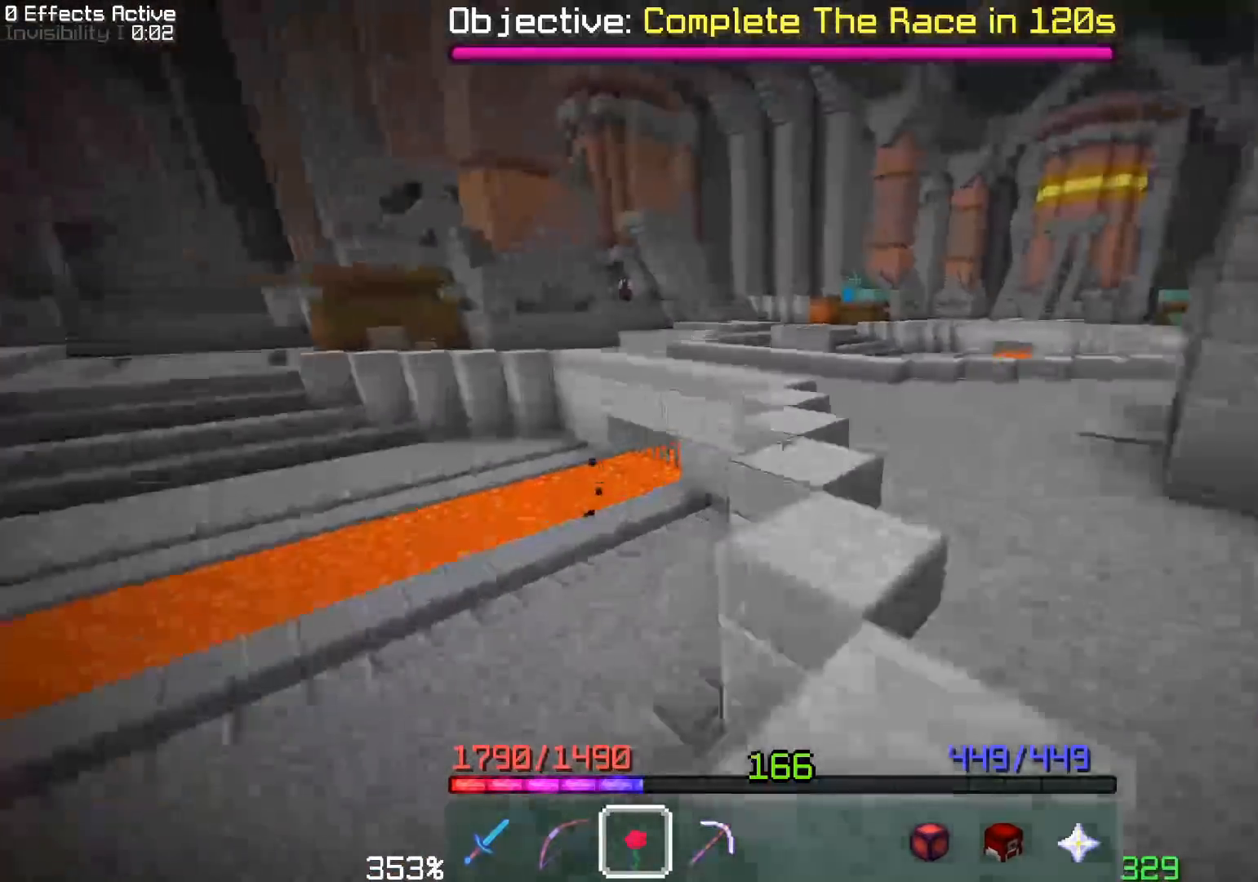
{"keys": ["w"], "mouse": [], "events": []}
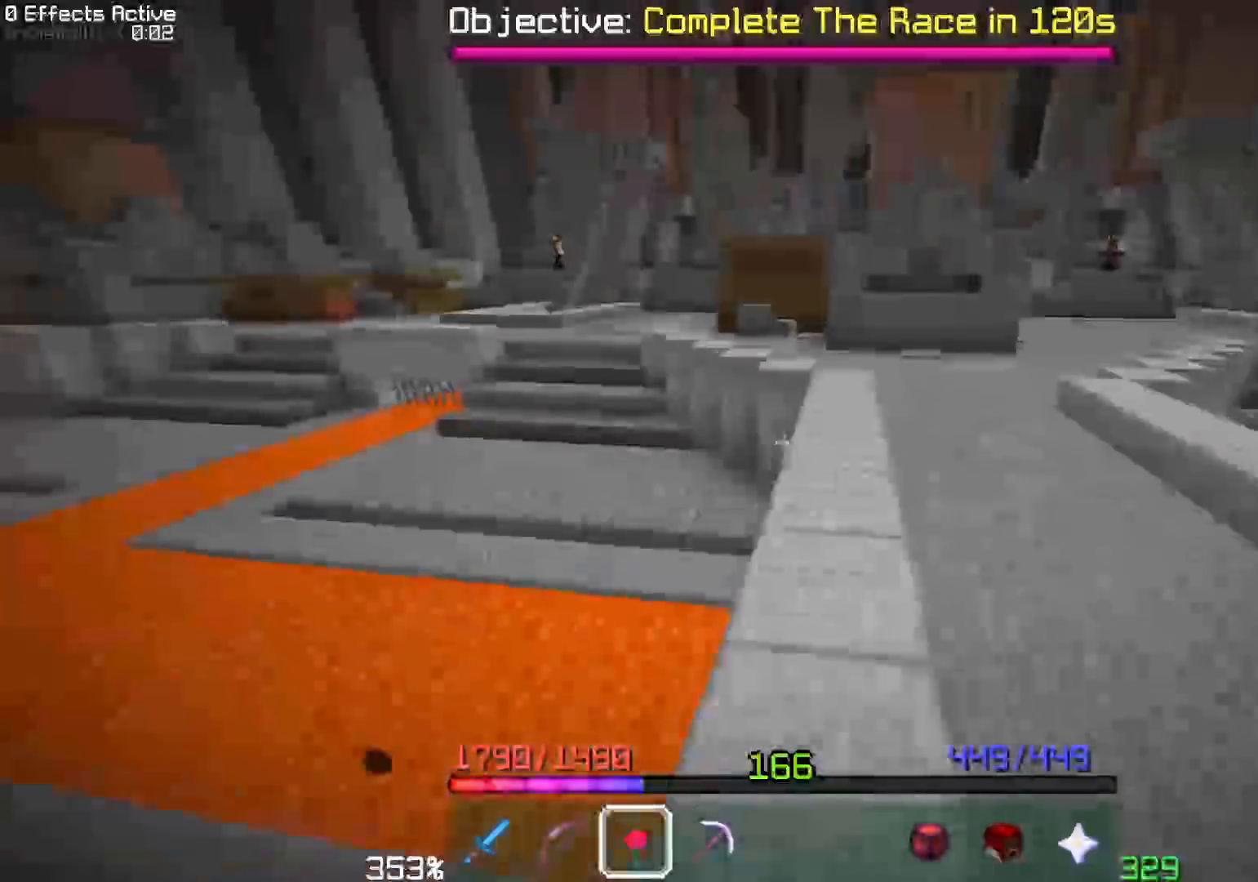
{"keys": ["w"], "mouse": [], "events": []}
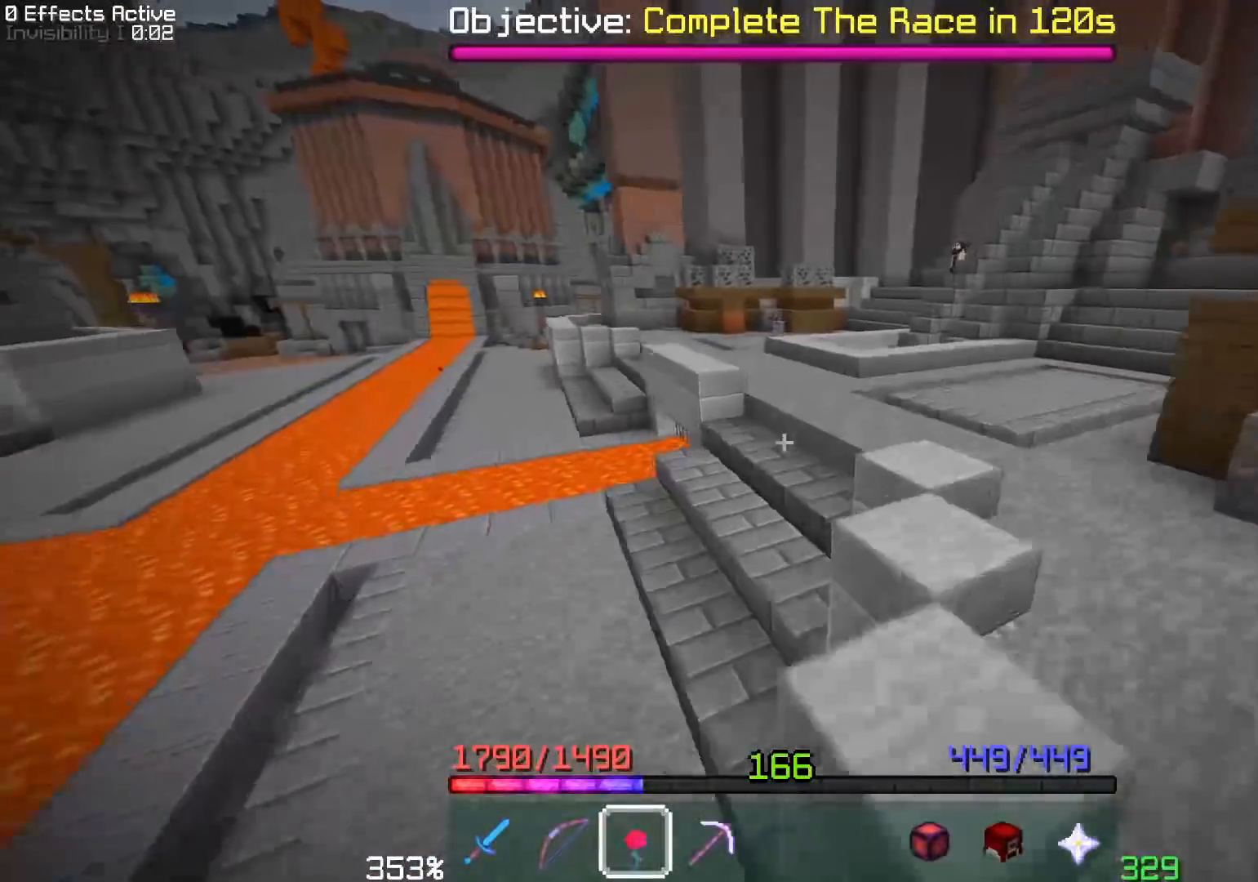
{"keys": ["w"], "mouse": [], "events": []}
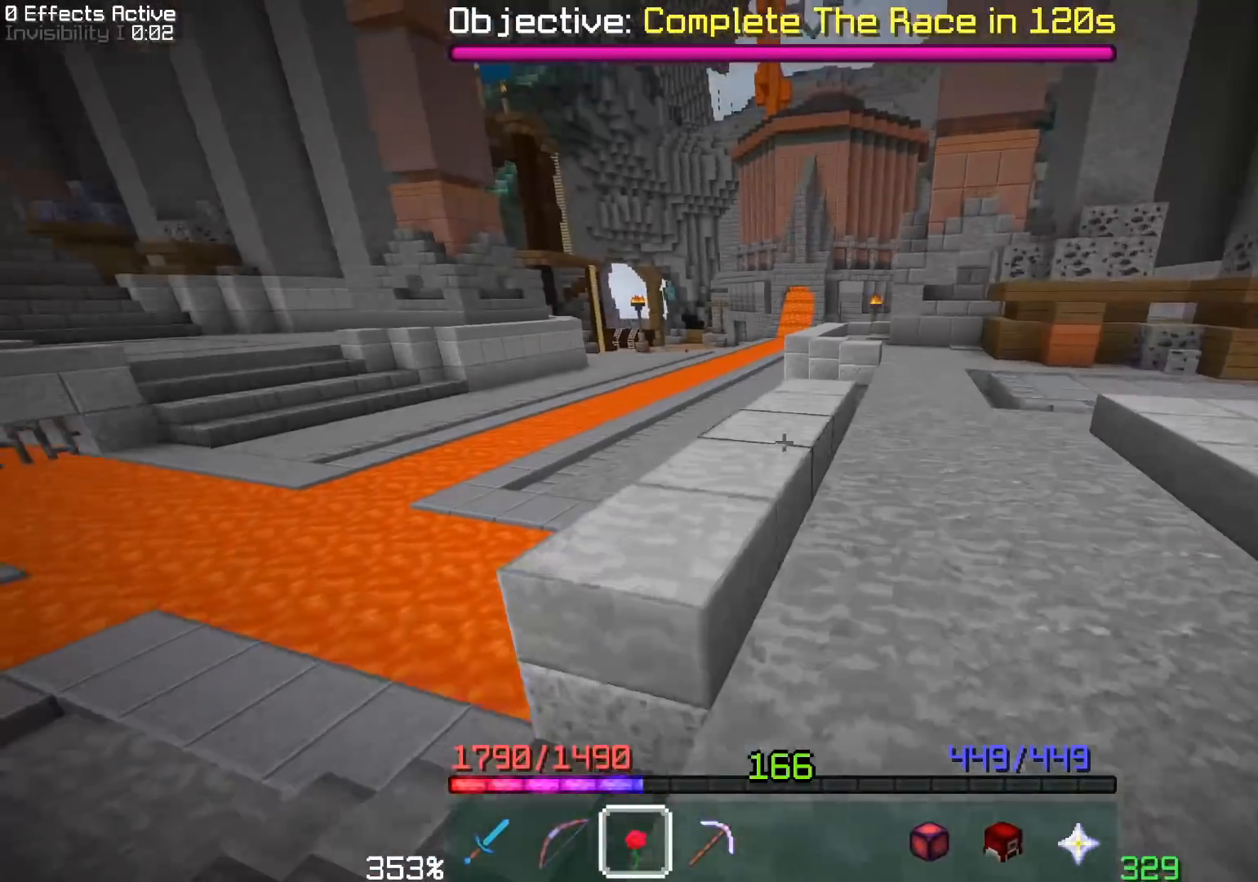
{"keys": ["space", "w"], "mouse": [], "events": [[317, "space", "down"]]}
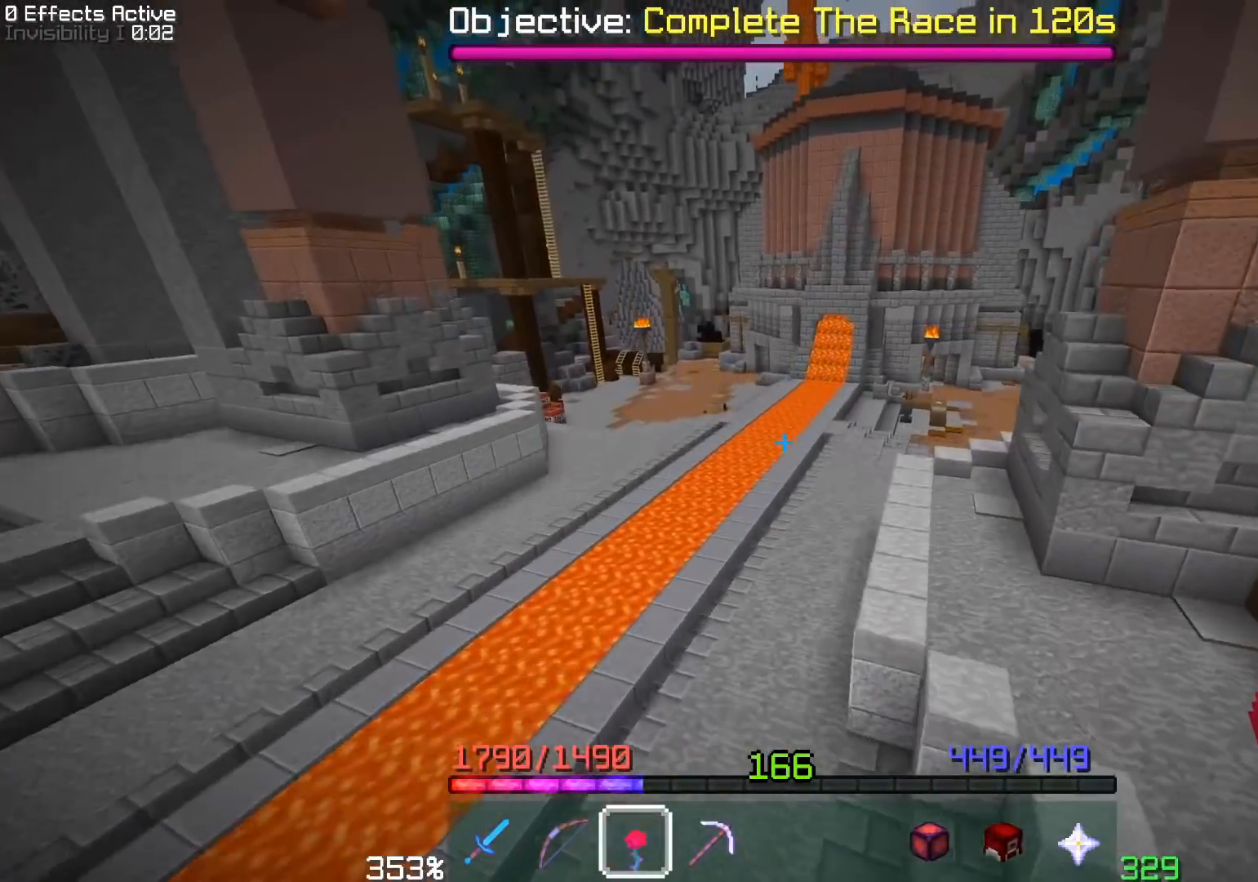
{"keys": ["d", "w"], "mouse": [], "events": [[300, "space", "up"], [350, "d", "down"]]}
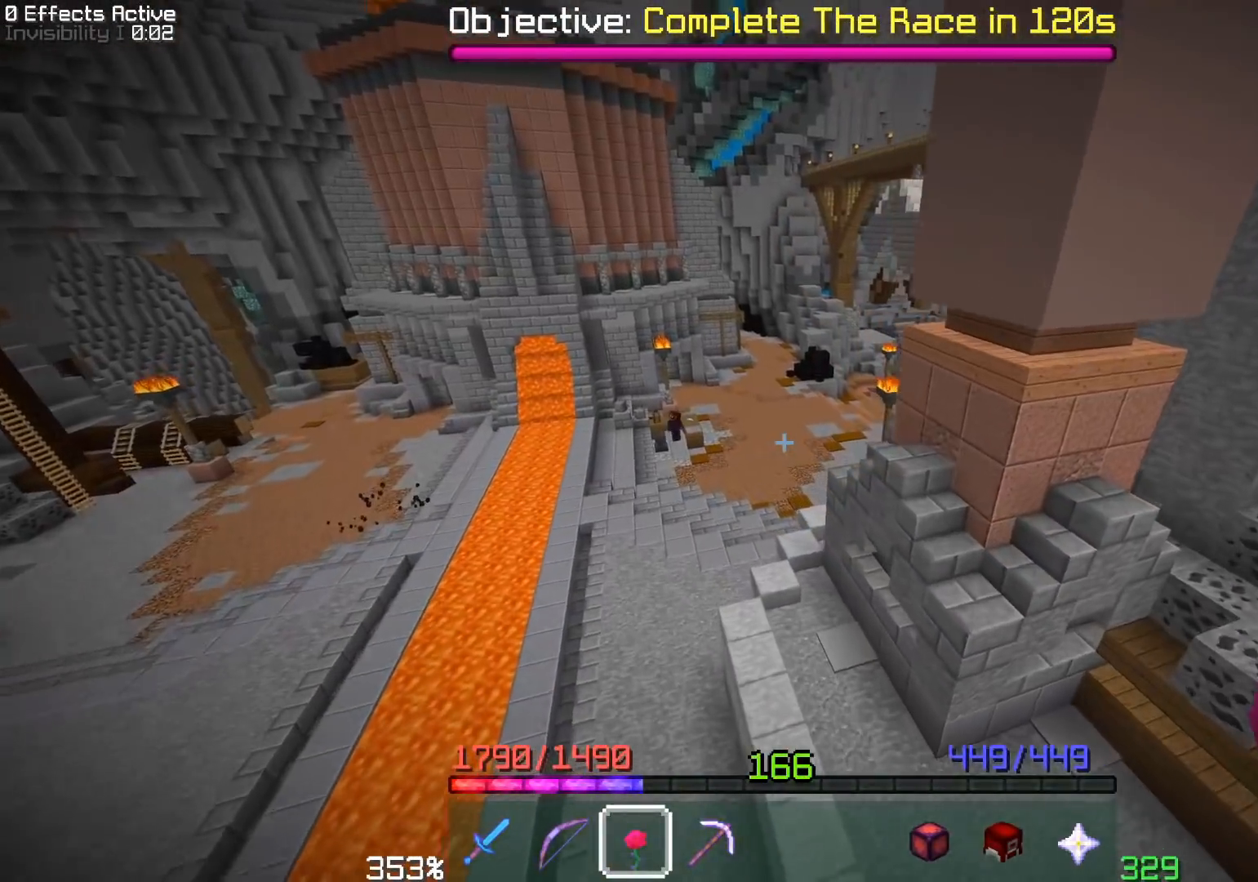
{"keys": ["w"], "mouse": [], "events": [[500, "d", "up"]]}
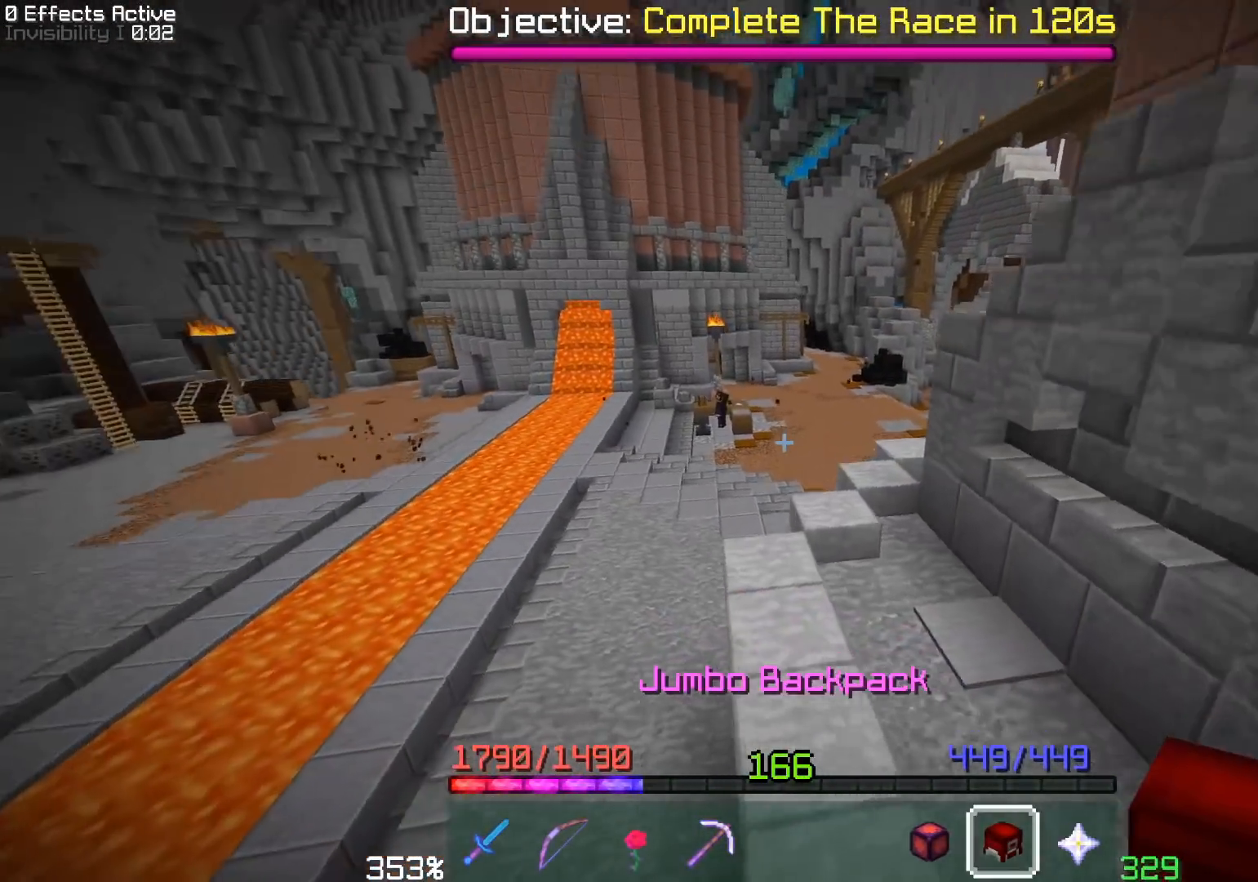
{"keys": [], "mouse": [], "events": [[100, "space", "down"], [317, "mouse_right", "down"], [333, "space", "up"], [417, "w", "up"], [450, "mouse_right", "up"]]}
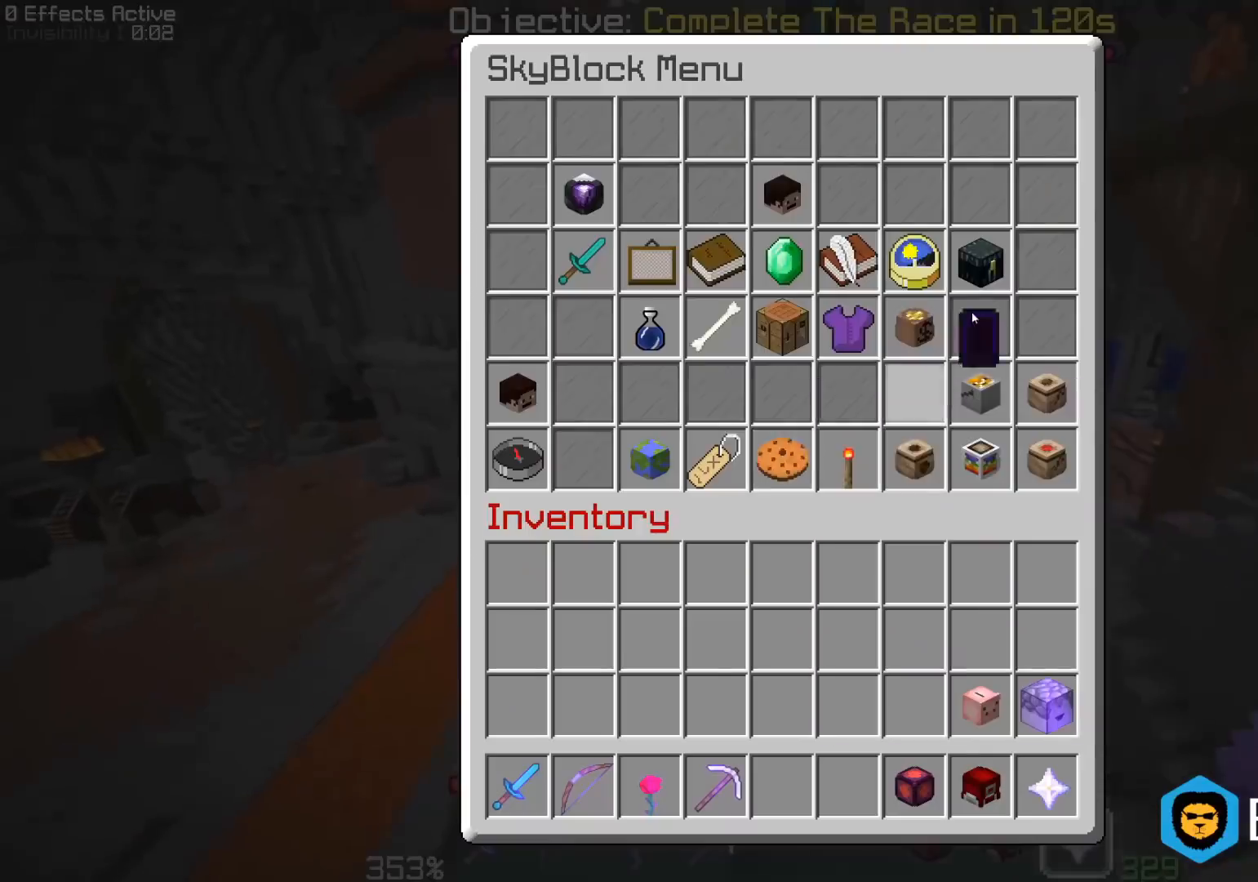
{"keys": [], "mouse": [], "events": []}
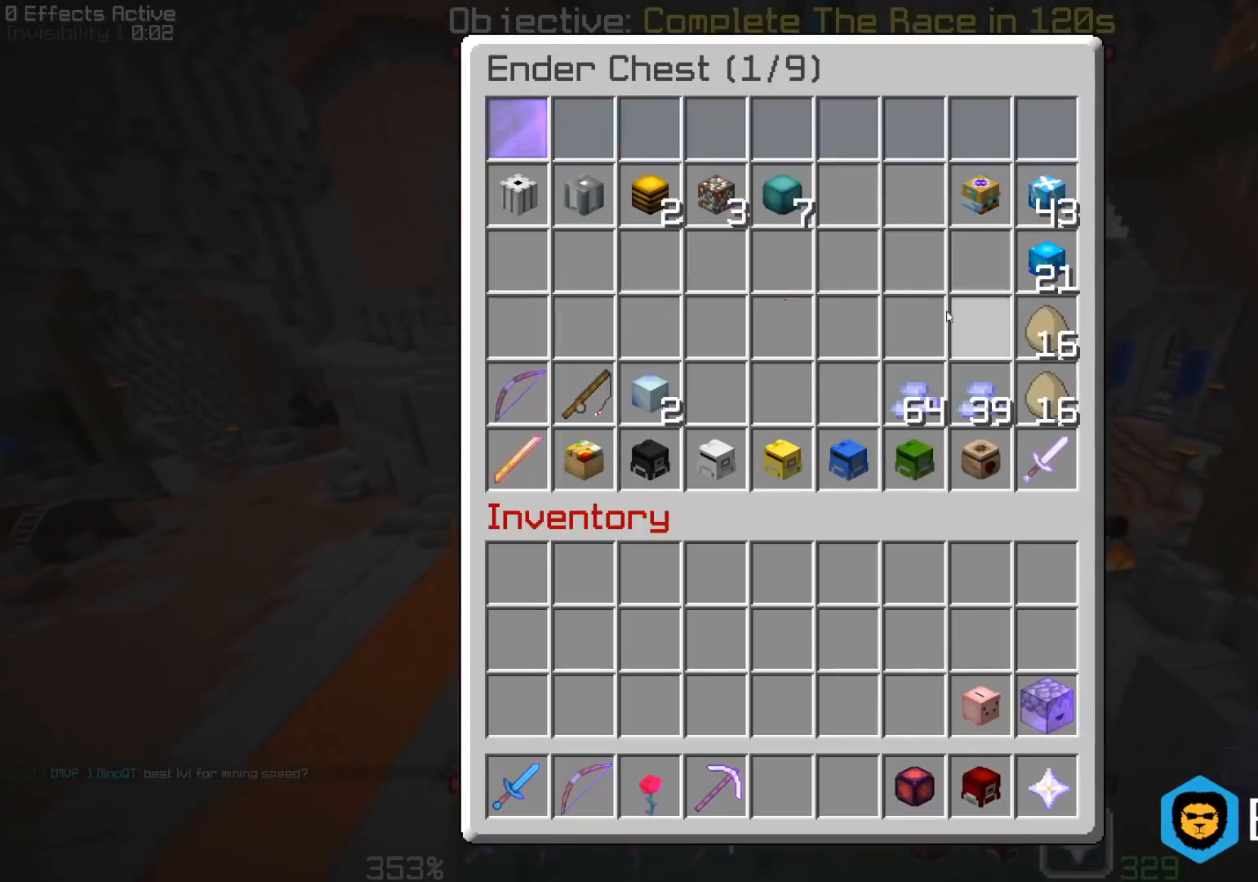
{"keys": [], "mouse": [], "events": []}
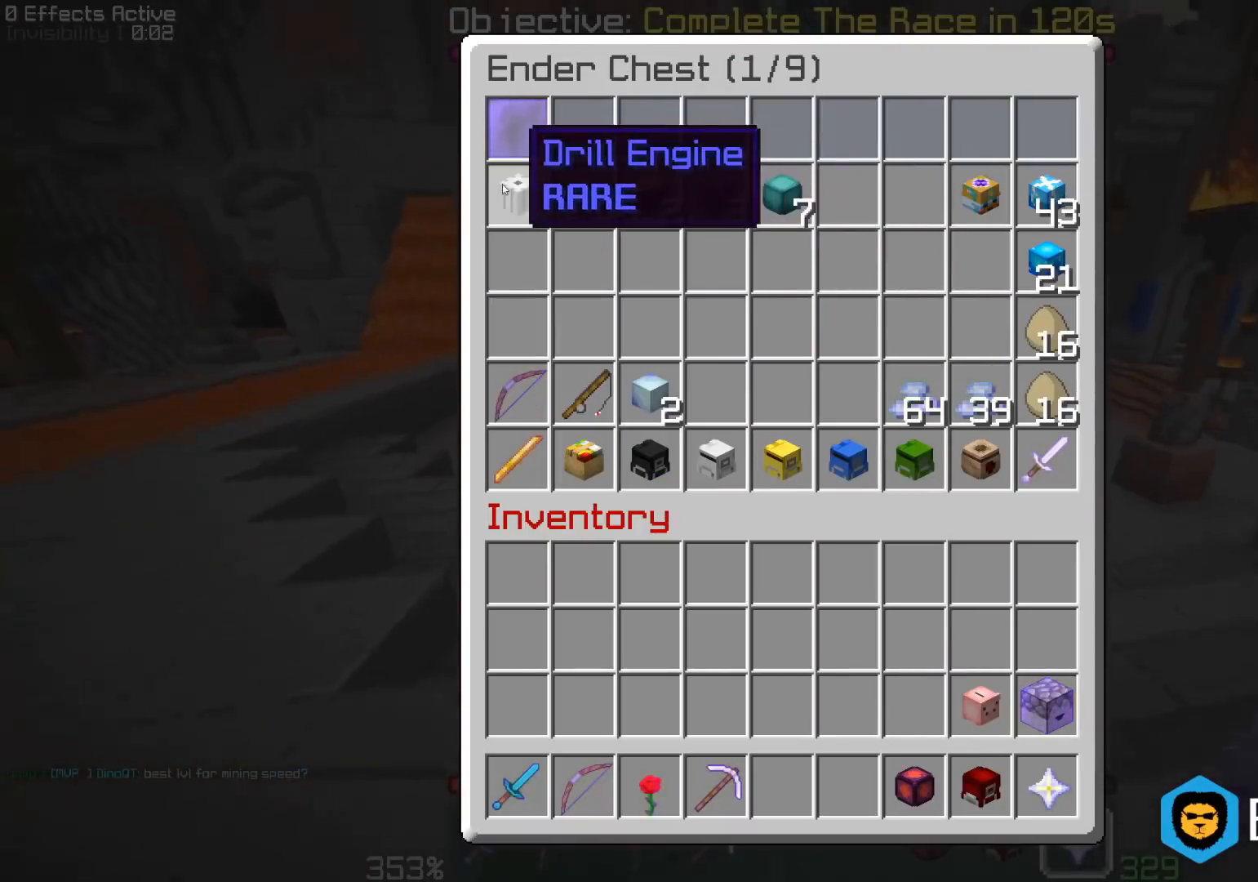
{"keys": ["a", "w"], "mouse": [], "events": [[417, "a", "down"], [467, "w", "down"]]}